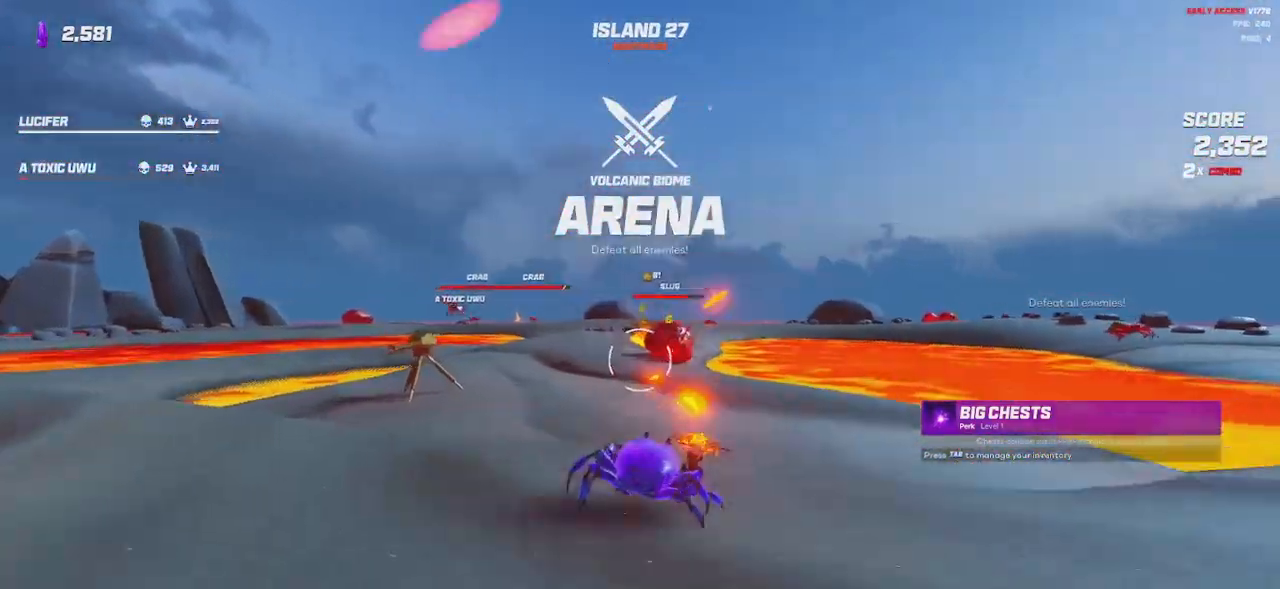
Gameplay with keyboard and mouse; each line is a JSON object with the keys and mouse buttons held at the frame after it. "events" lists presses ("down") and releases ("up") of "a", "ctrl", "d", "e", "q", "s", "shift", "space", "w", "mouse_left", "mouse_wheel", "mouse_right", "mouse_mb4" and "mouse_mb5" between this image and that frame as [ms after this image, input, new state], when the widget could be followed in between. "mouse_left", "mouse_wheel", "mouse_right", "mouse_mb4", "mouse_mb5" = the "left", "wheel", "right", "mb4", "mb5" buttons of the "mouse" list. No other keys are recorded. "wheel" means that the mouse wheel is clicked or scrolled. Mouse movement is not recorded.
{"keys": ["shift", "space", "w"], "mouse": []}
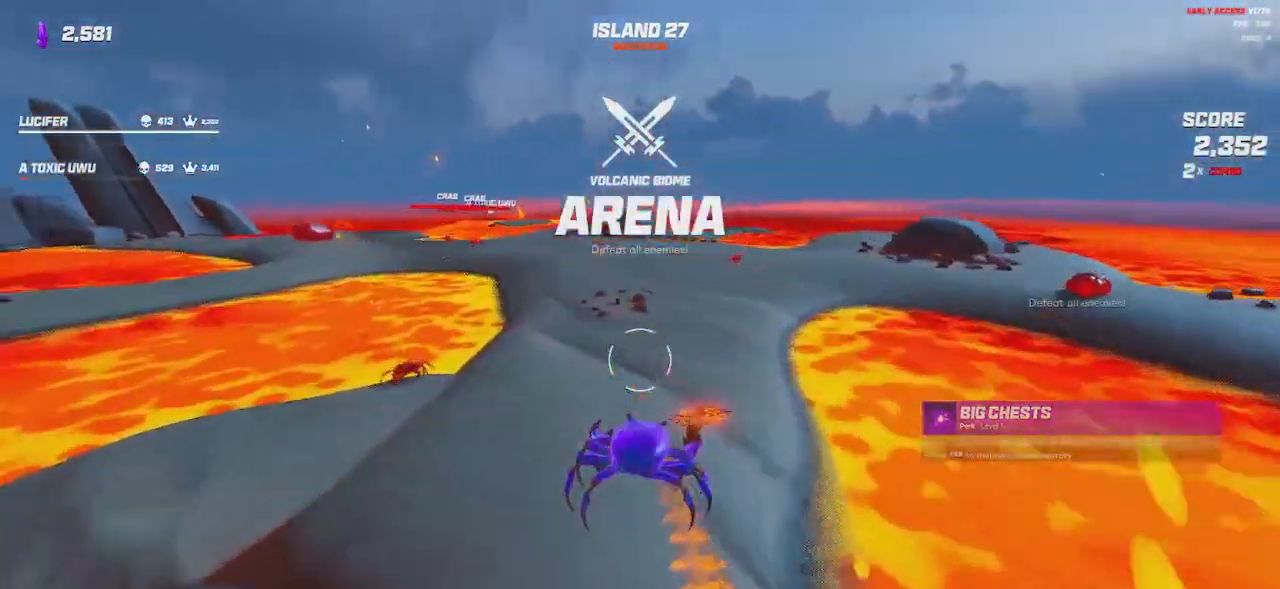
{"keys": ["a", "shift", "w"], "mouse": ["left"]}
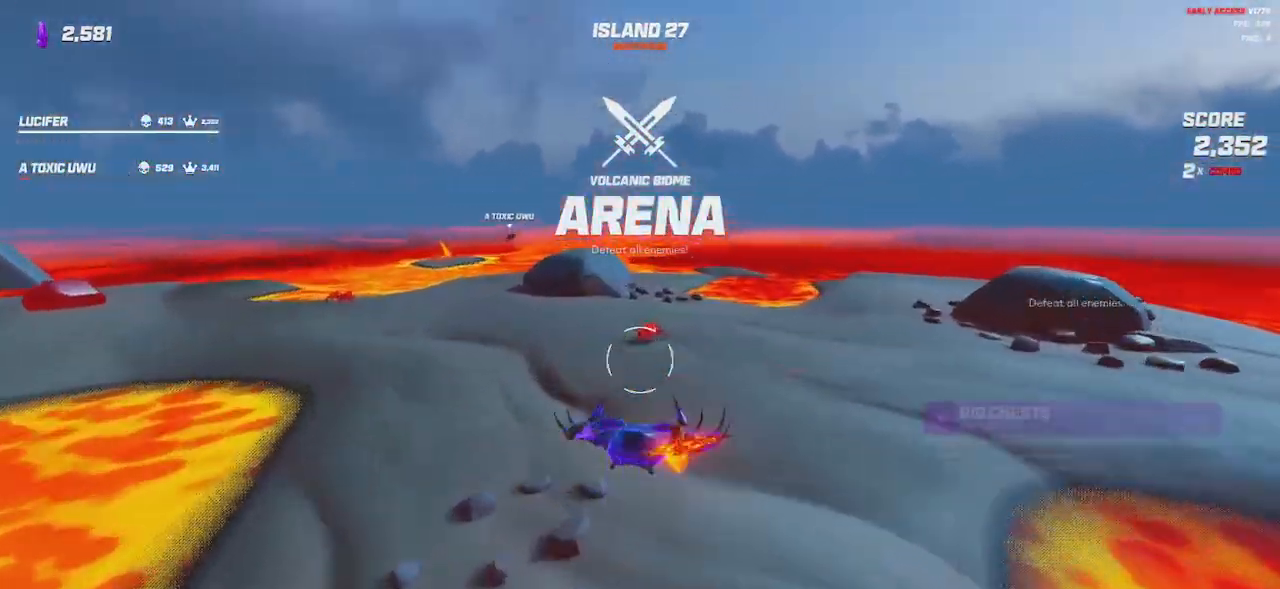
{"keys": ["shift", "w"], "mouse": ["left"], "events": [[100, "a", "up"]]}
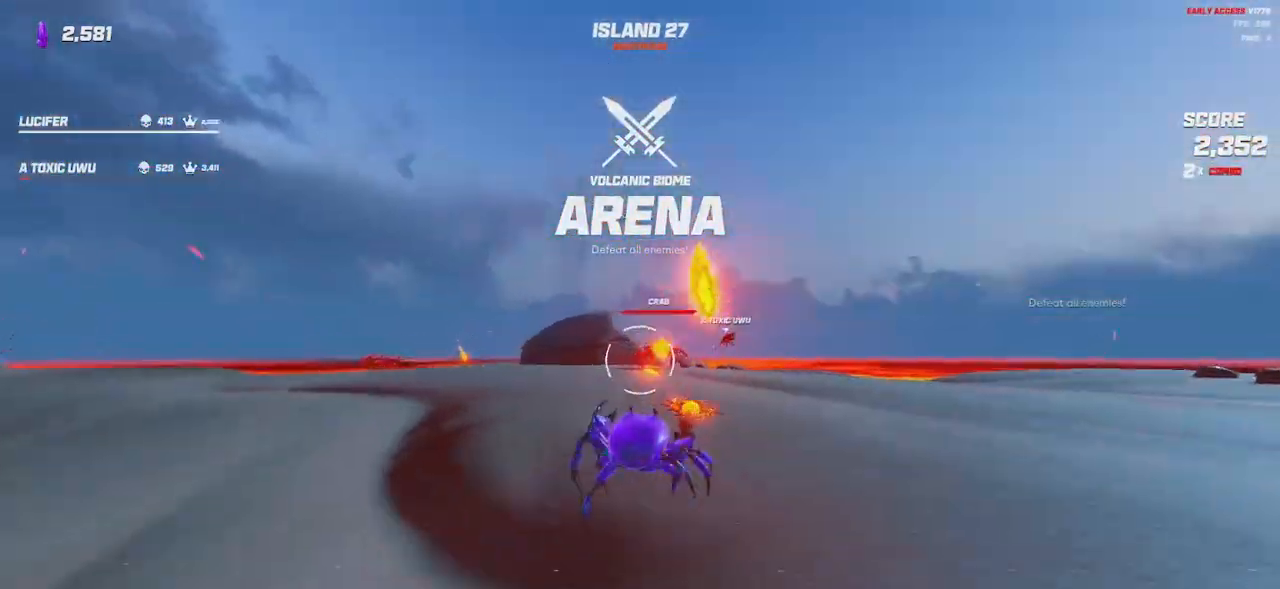
{"keys": ["shift", "space", "w"], "mouse": [], "events": [[333, "e", "down"], [333, "mouse_left", "up"], [400, "space", "down"], [450, "e", "up"]]}
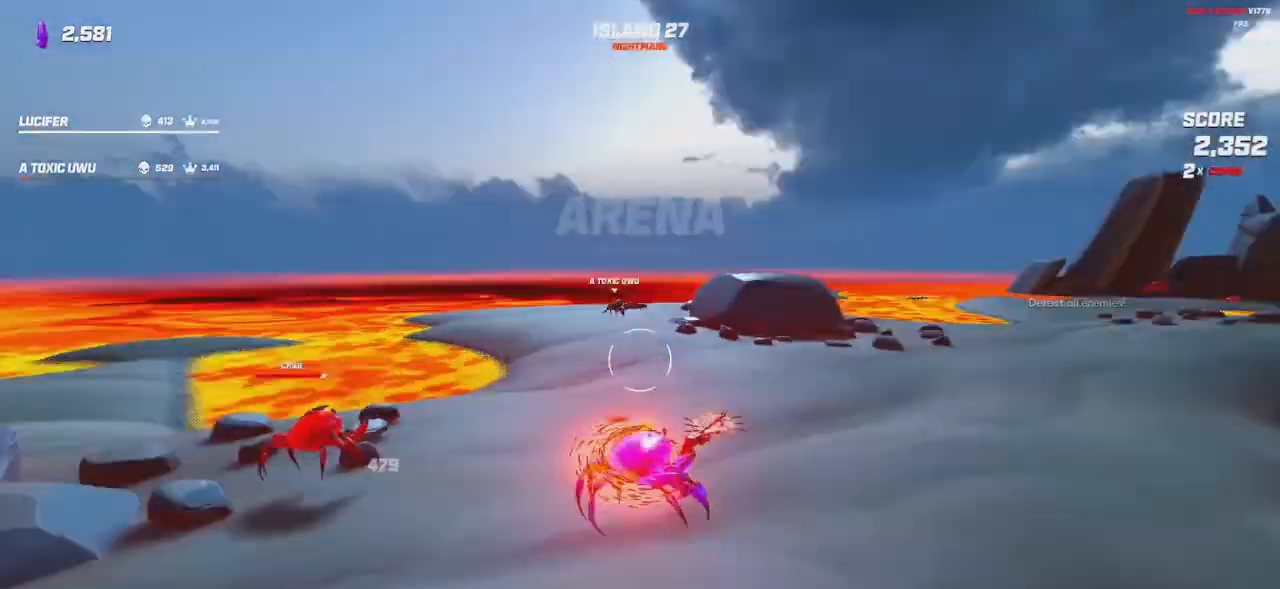
{"keys": ["shift", "space", "w"], "mouse": [], "events": [[16, "space", "up"], [400, "space", "down"], [433, "a", "down"], [466, "a", "up"]]}
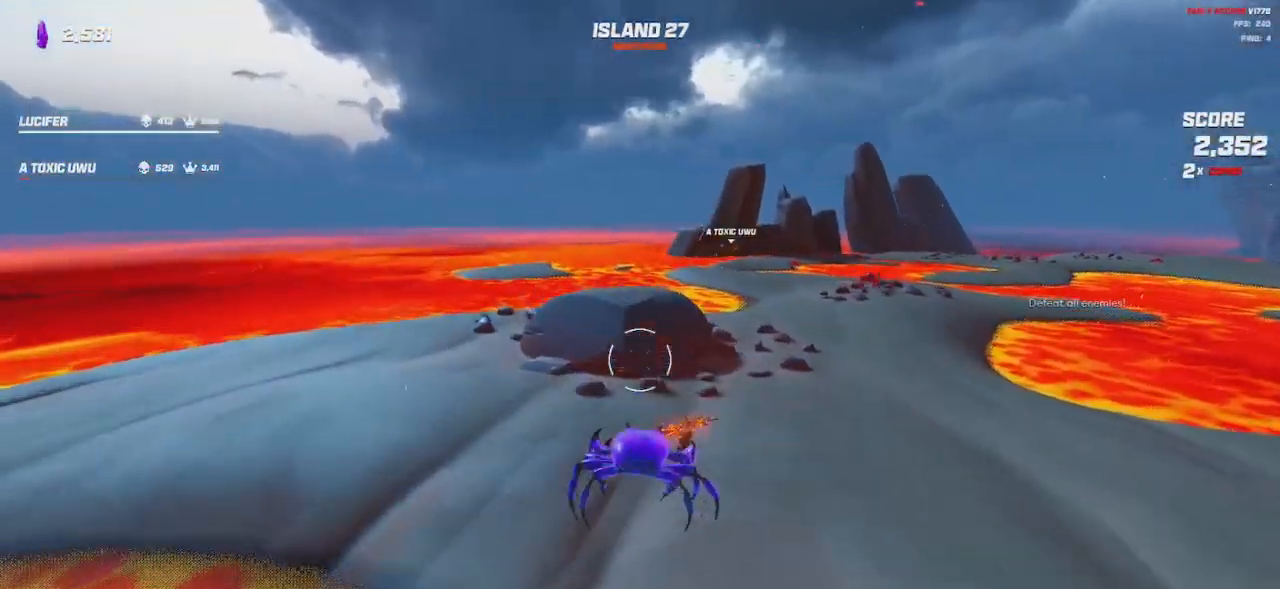
{"keys": ["a", "shift", "w"], "mouse": [], "events": [[33, "a", "down"], [66, "space", "up"]]}
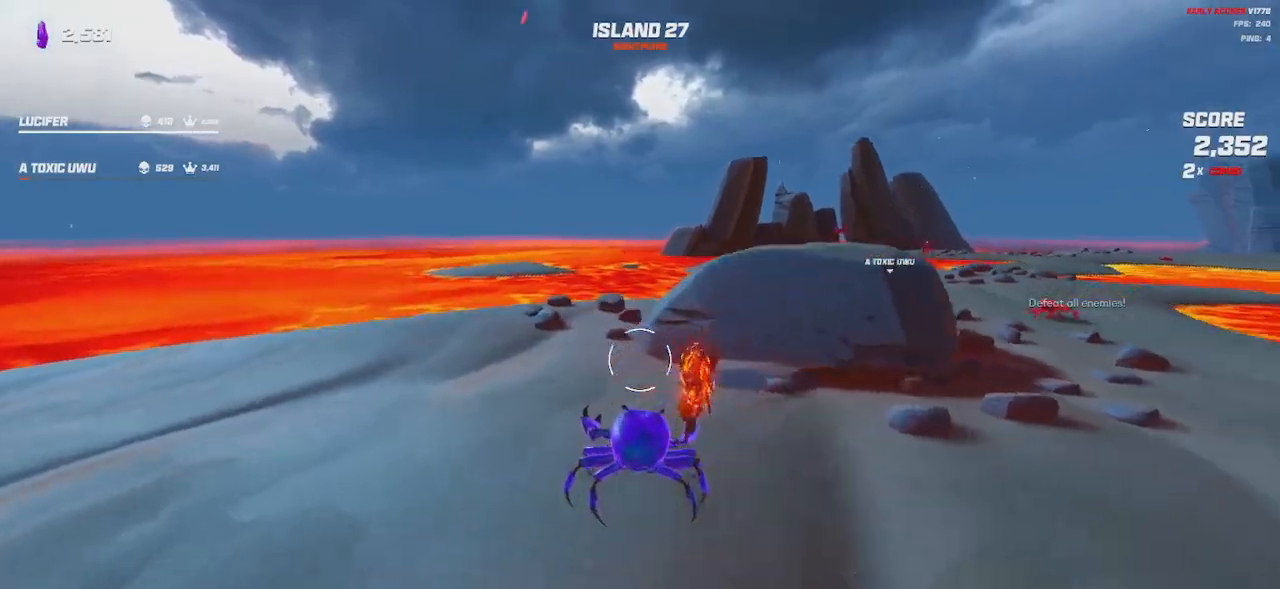
{"keys": ["shift", "w"], "mouse": [], "events": [[166, "a", "up"], [333, "space", "down"], [450, "space", "up"]]}
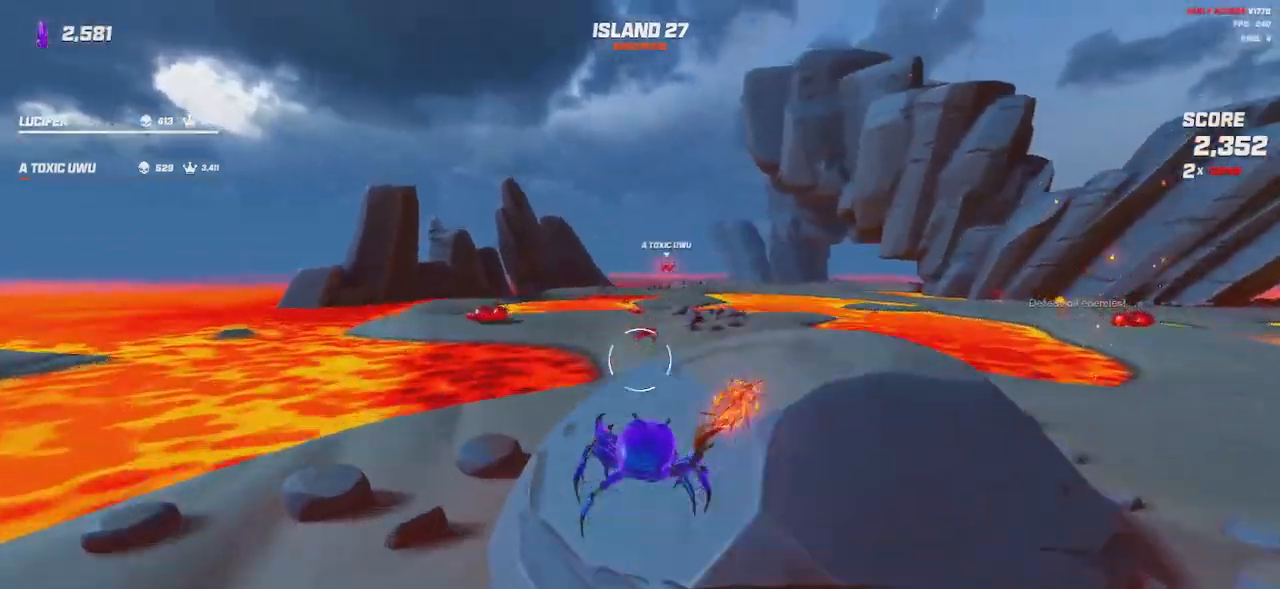
{"keys": ["shift", "w"], "mouse": [], "events": [[133, "space", "down"], [250, "space", "up"]]}
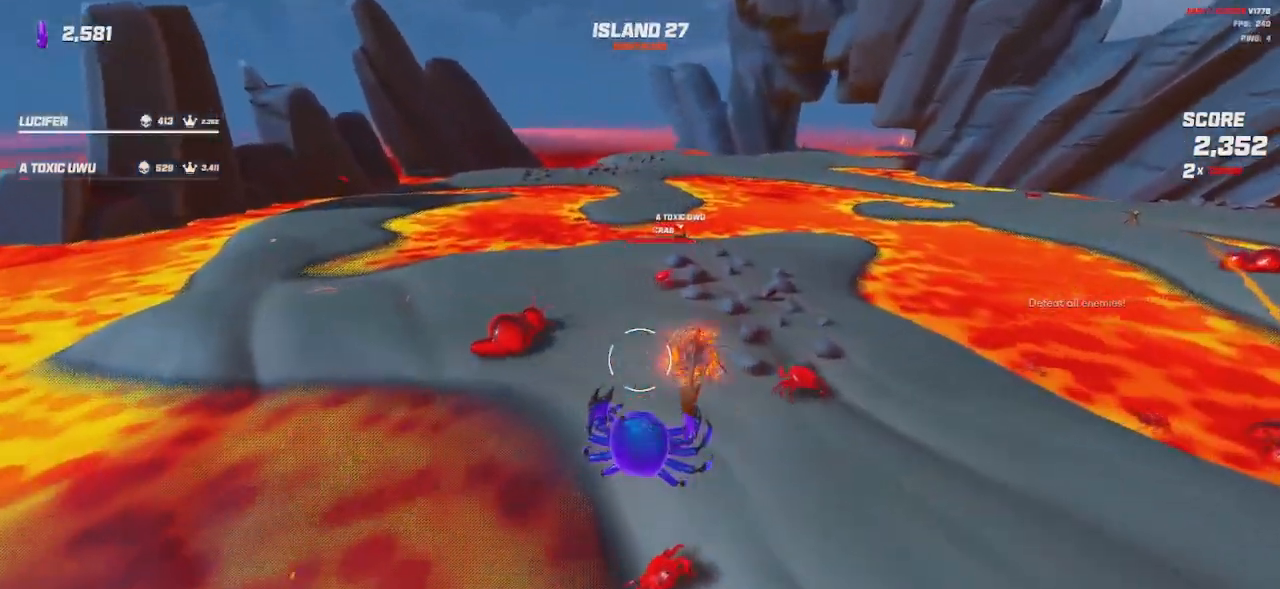
{"keys": ["a", "shift", "w"], "mouse": [], "events": [[83, "a", "down"], [166, "space", "down"], [233, "e", "down"], [283, "space", "up"], [316, "e", "up"]]}
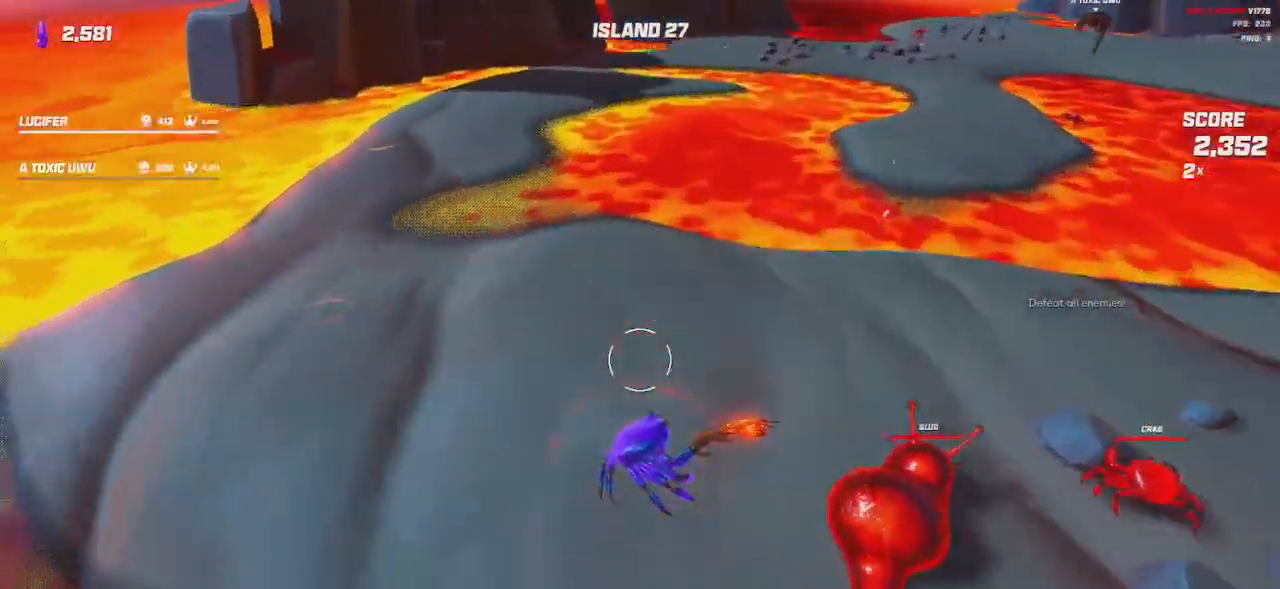
{"keys": ["a", "shift", "space"], "mouse": [], "events": [[283, "a", "up"], [416, "a", "down"], [483, "space", "down"], [483, "w", "up"]]}
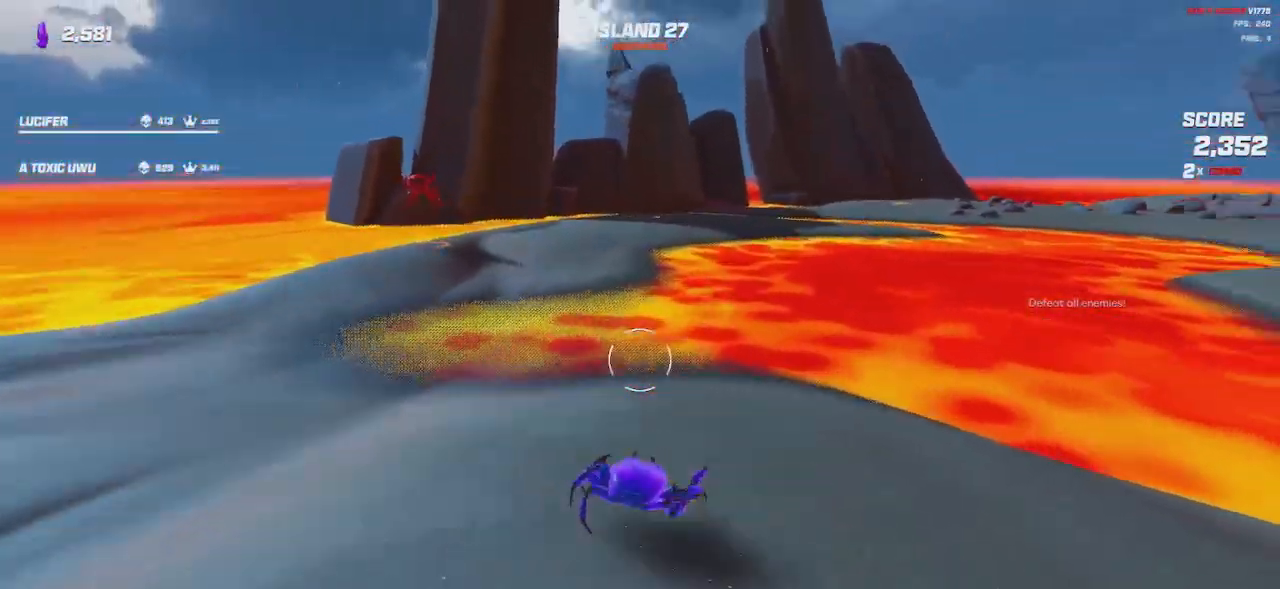
{"keys": ["a", "space", "w"], "mouse": [], "events": [[116, "shift", "up"], [116, "space", "up"], [133, "d", "down"], [133, "s", "down"], [150, "a", "up"], [216, "a", "down"], [233, "d", "up"], [400, "s", "up"], [450, "space", "down"], [500, "w", "down"]]}
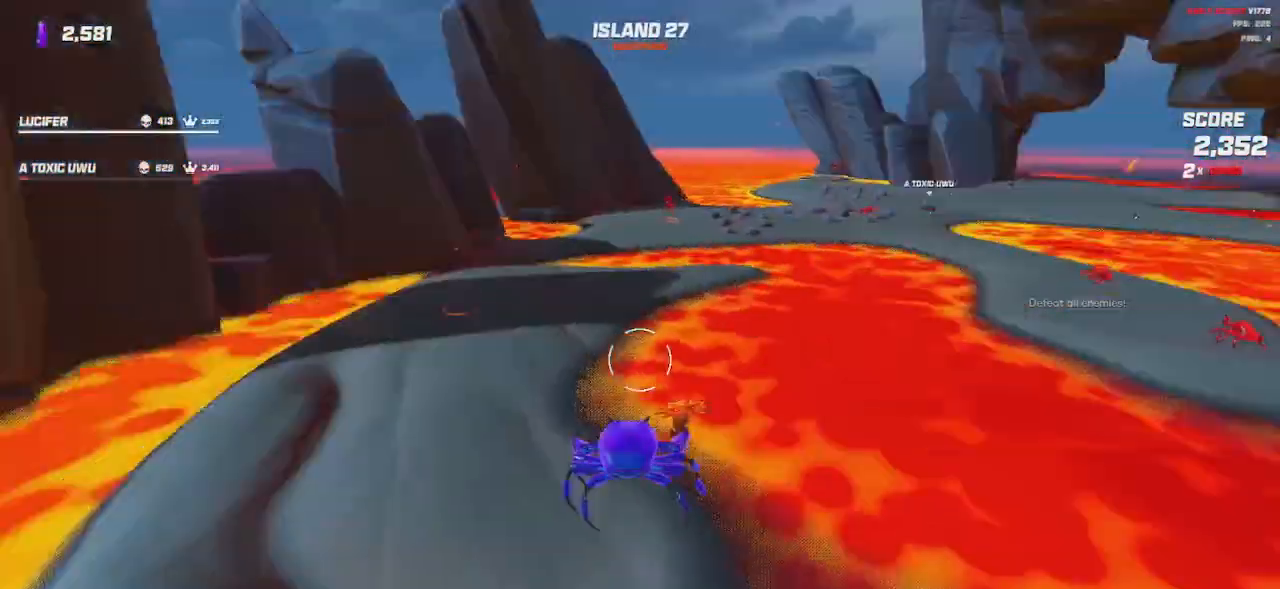
{"keys": ["d", "space", "w"], "mouse": [], "events": [[83, "space", "up"], [133, "a", "up"], [333, "d", "down"], [416, "space", "down"]]}
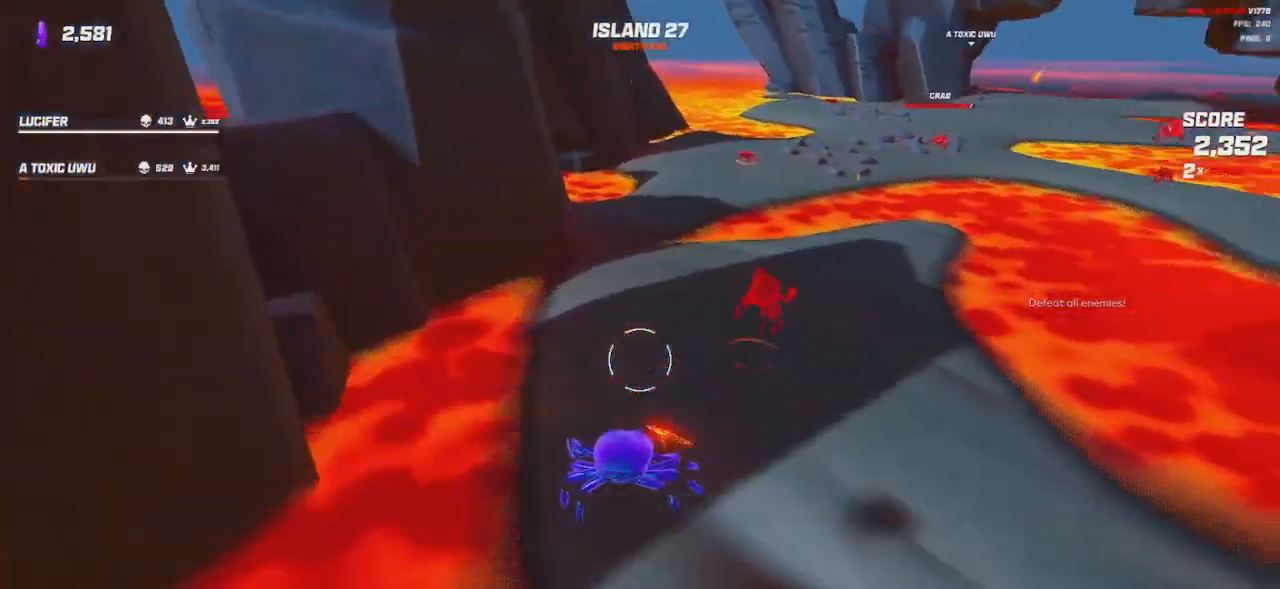
{"keys": ["d", "shift", "w"], "mouse": [], "events": [[33, "space", "up"], [216, "space", "down"], [416, "space", "up"], [500, "shift", "down"]]}
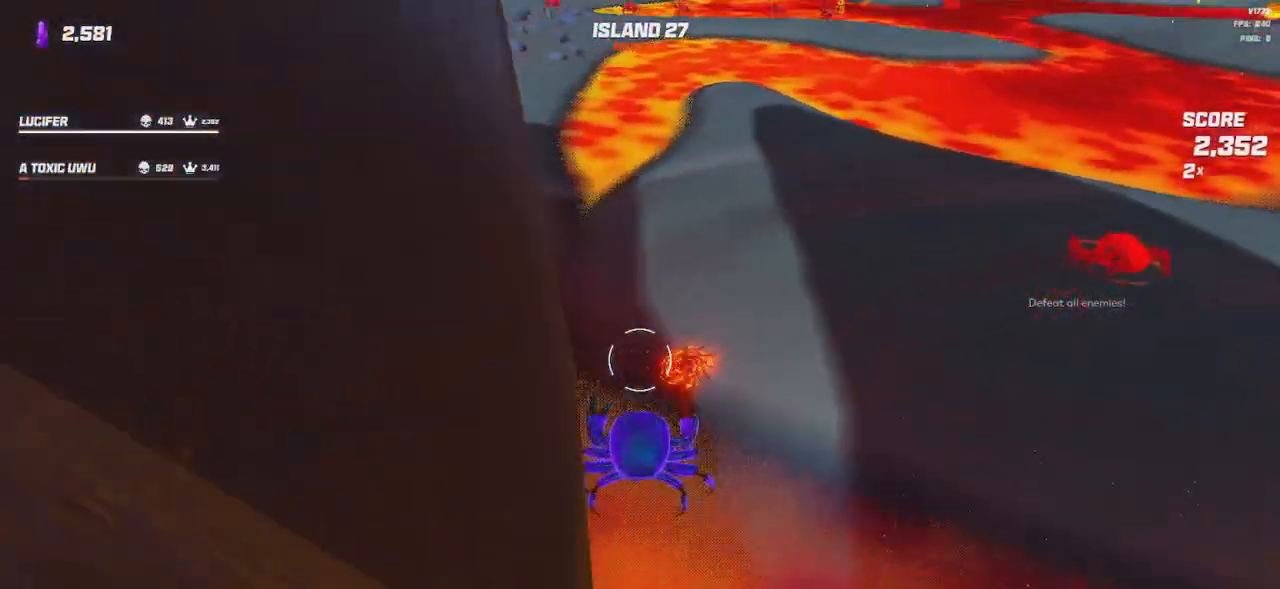
{"keys": ["a", "shift", "w"], "mouse": [], "events": [[100, "d", "up"], [216, "space", "down"], [283, "a", "down"], [333, "space", "up"]]}
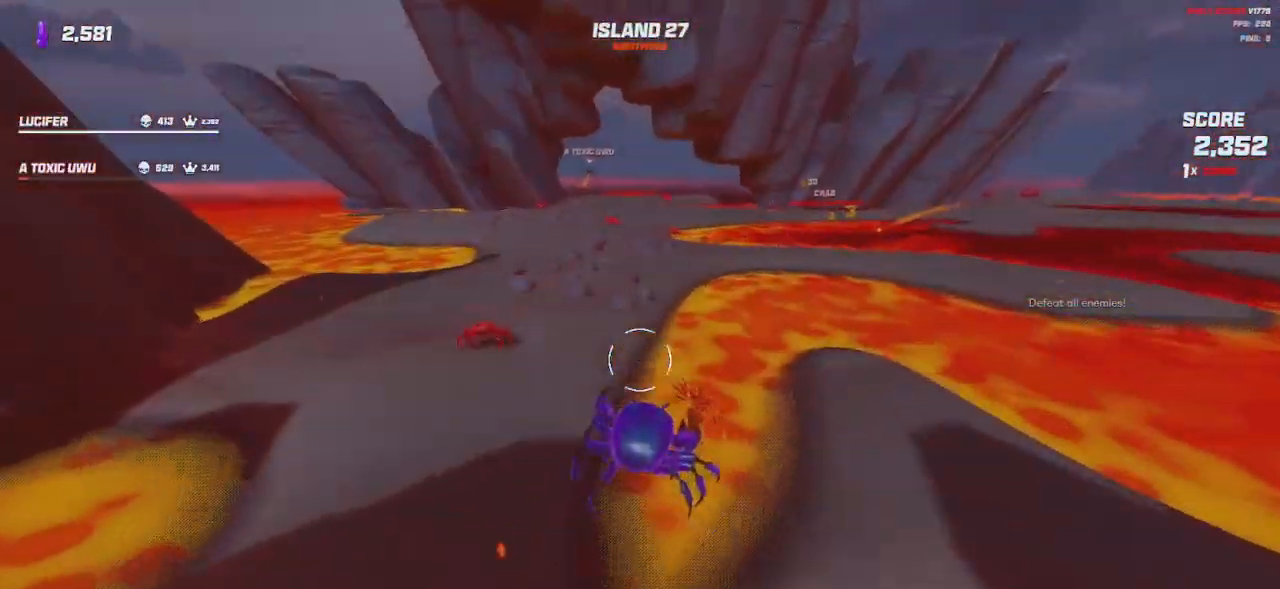
{"keys": ["shift", "space", "w"], "mouse": [], "events": [[100, "space", "down"], [183, "mouse_mb4", "down"], [200, "ctrl", "down"], [200, "space", "up"], [300, "a", "up"], [300, "mouse_mb4", "up"], [333, "ctrl", "up"], [433, "space", "down"]]}
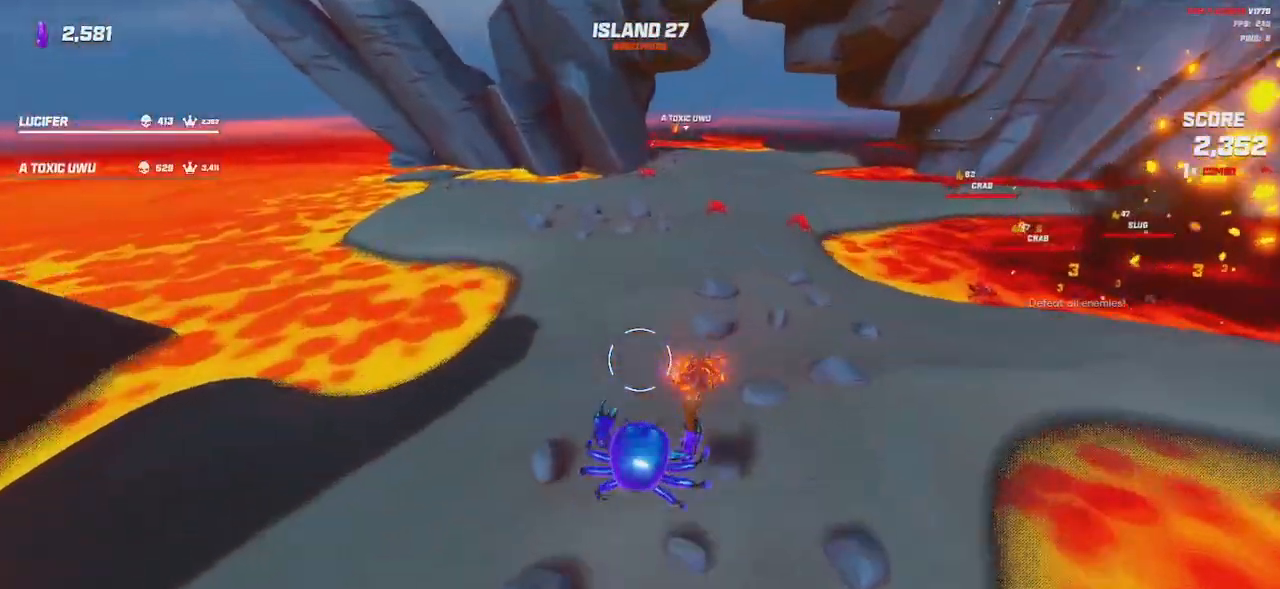
{"keys": ["shift", "w"], "mouse": [], "events": [[83, "space", "up"]]}
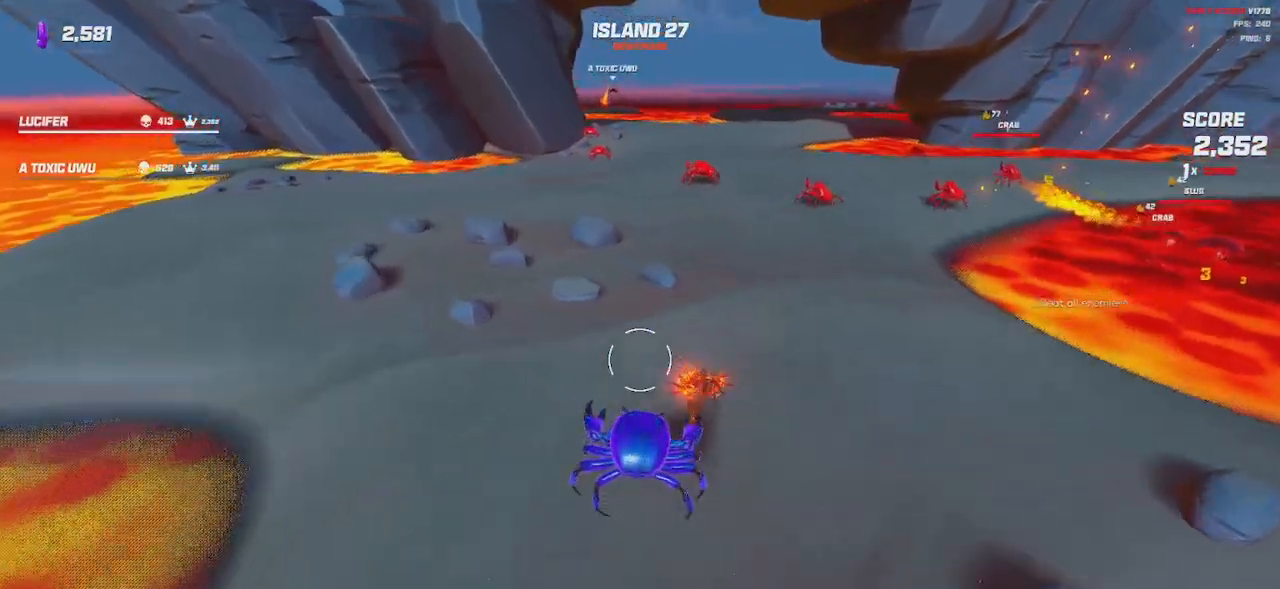
{"keys": ["shift", "space", "w"], "mouse": [], "events": [[416, "space", "down"]]}
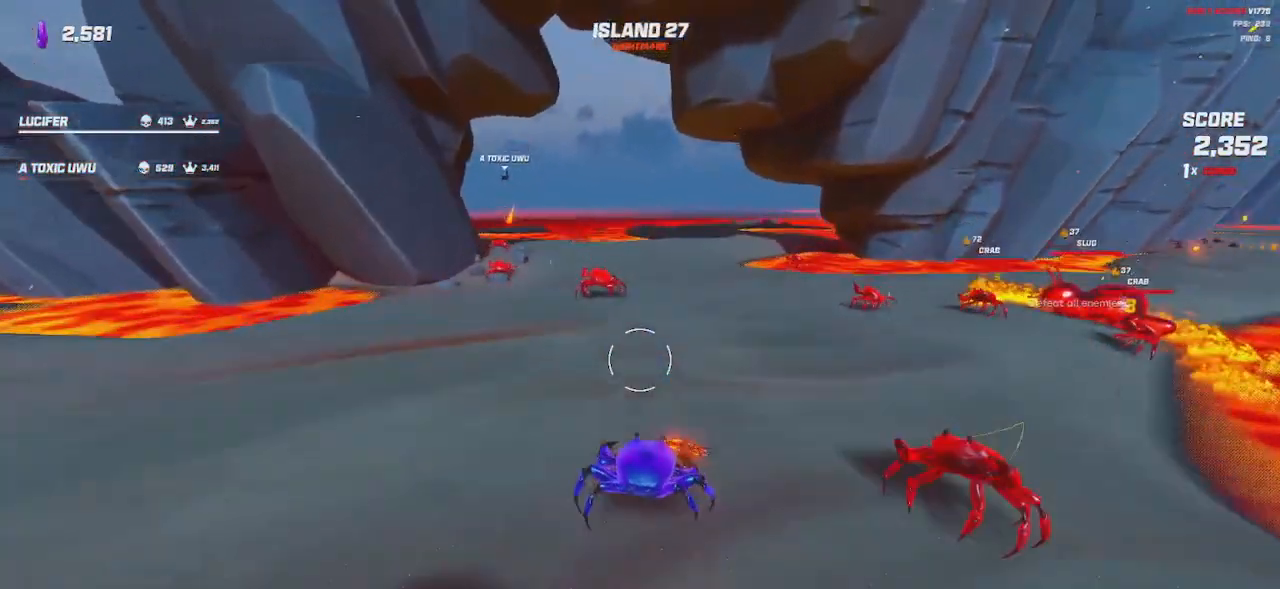
{"keys": ["a", "shift", "w"], "mouse": [], "events": [[66, "space", "up"], [316, "space", "down"], [366, "e", "down"], [433, "a", "down"], [466, "e", "up"], [466, "space", "up"]]}
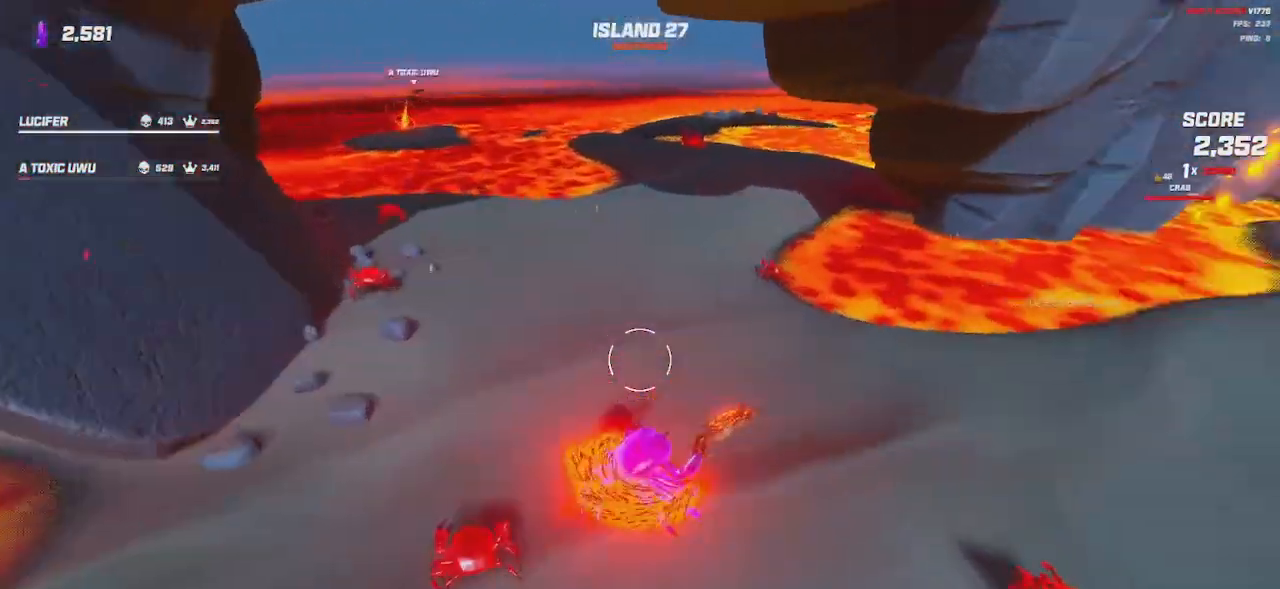
{"keys": ["a", "shift", "w"], "mouse": [], "events": []}
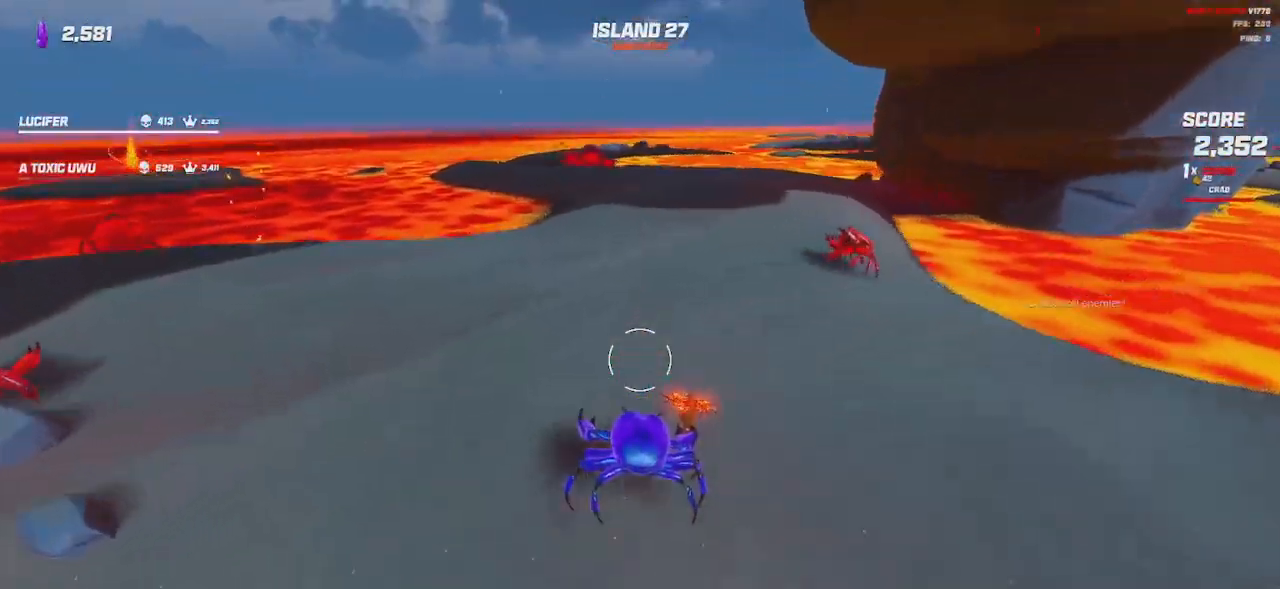
{"keys": ["shift", "w"], "mouse": [], "events": [[33, "a", "up"], [166, "space", "down"], [266, "e", "down"], [316, "space", "up"], [350, "a", "down"], [383, "e", "up"], [483, "a", "up"]]}
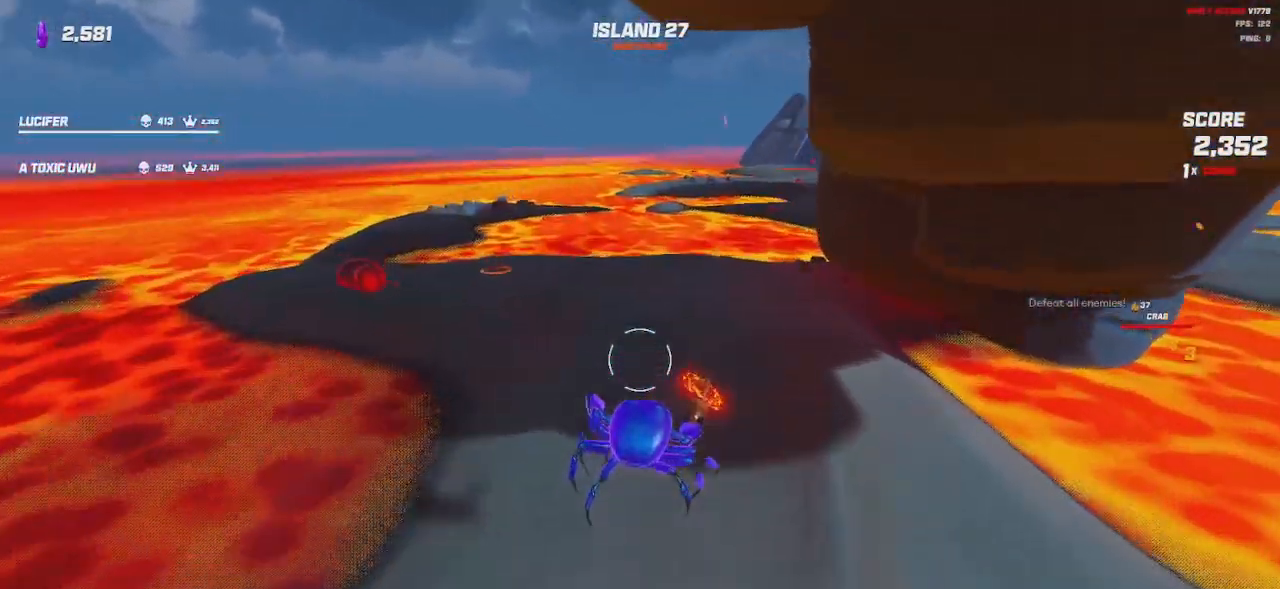
{"keys": ["shift", "w"], "mouse": [], "events": []}
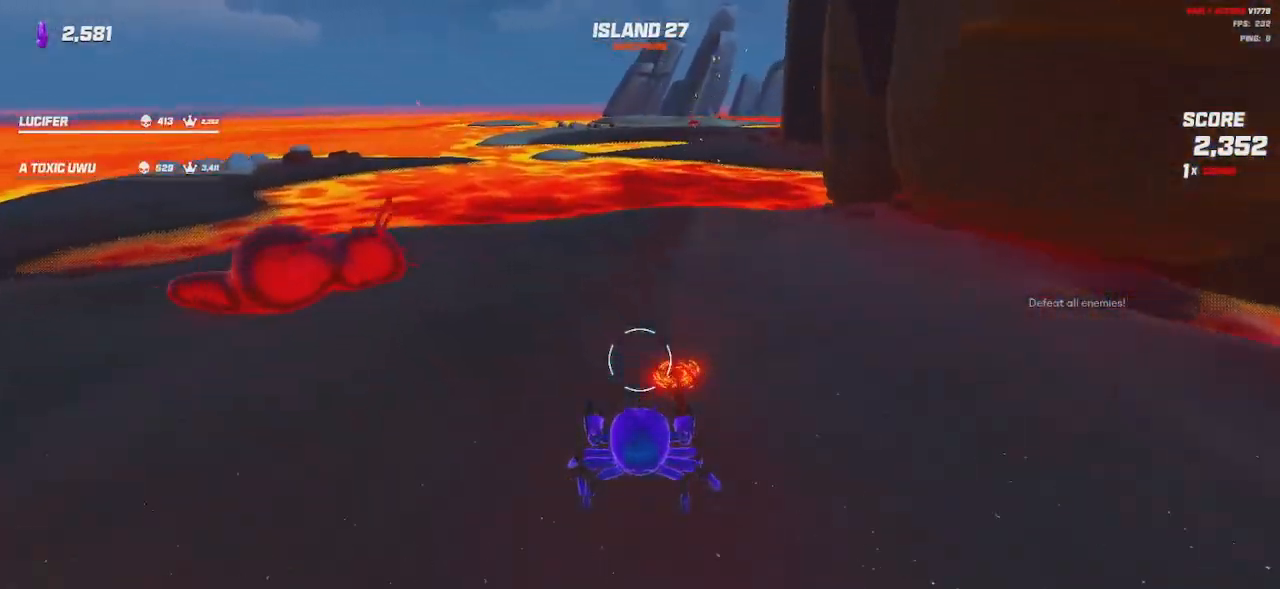
{"keys": ["shift", "w"], "mouse": [], "events": [[283, "space", "down"], [433, "space", "up"]]}
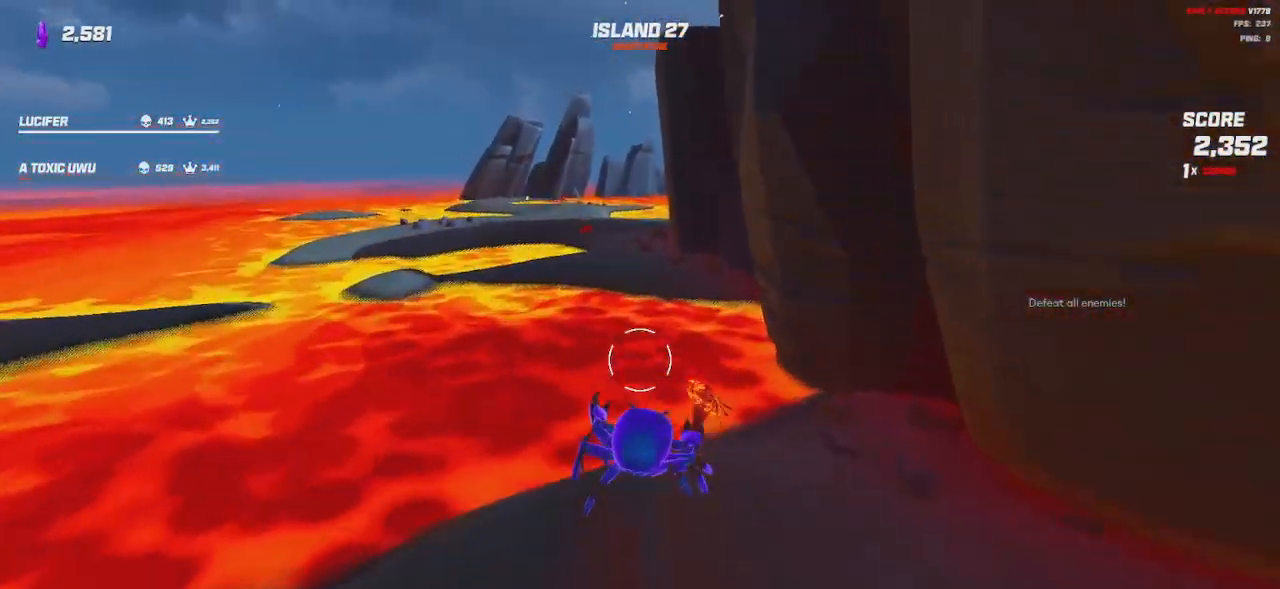
{"keys": ["shift", "space", "w"], "mouse": [], "events": [[116, "space", "down"], [233, "space", "up"], [433, "space", "down"]]}
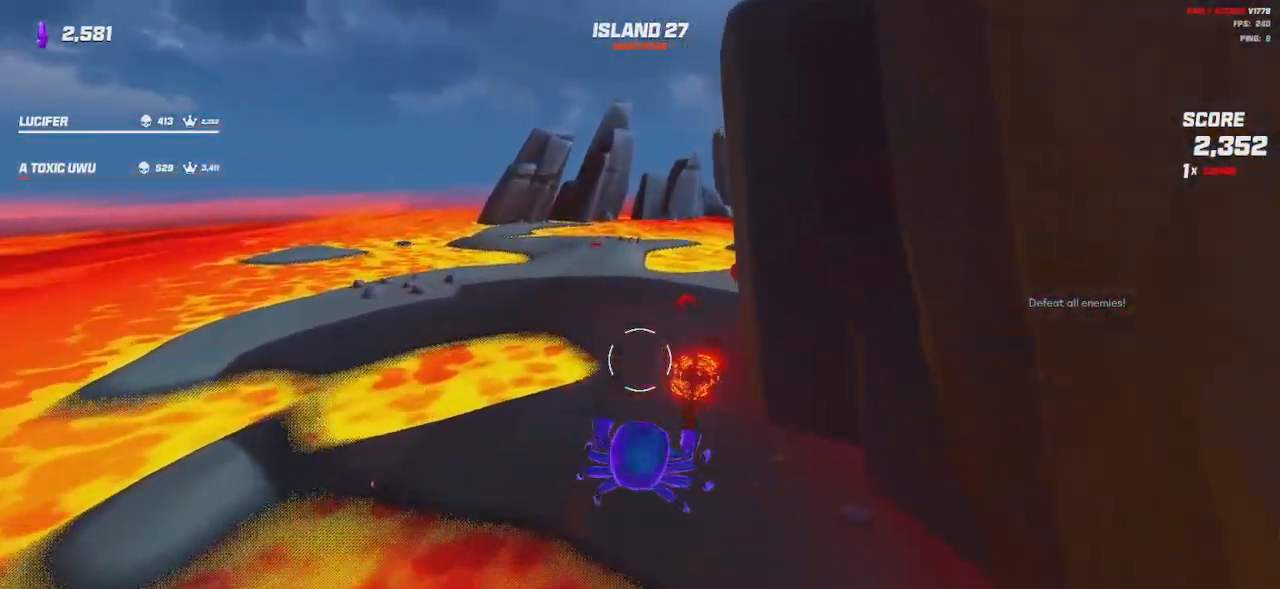
{"keys": ["a", "shift", "w"], "mouse": [], "events": [[100, "space", "up"], [500, "a", "down"]]}
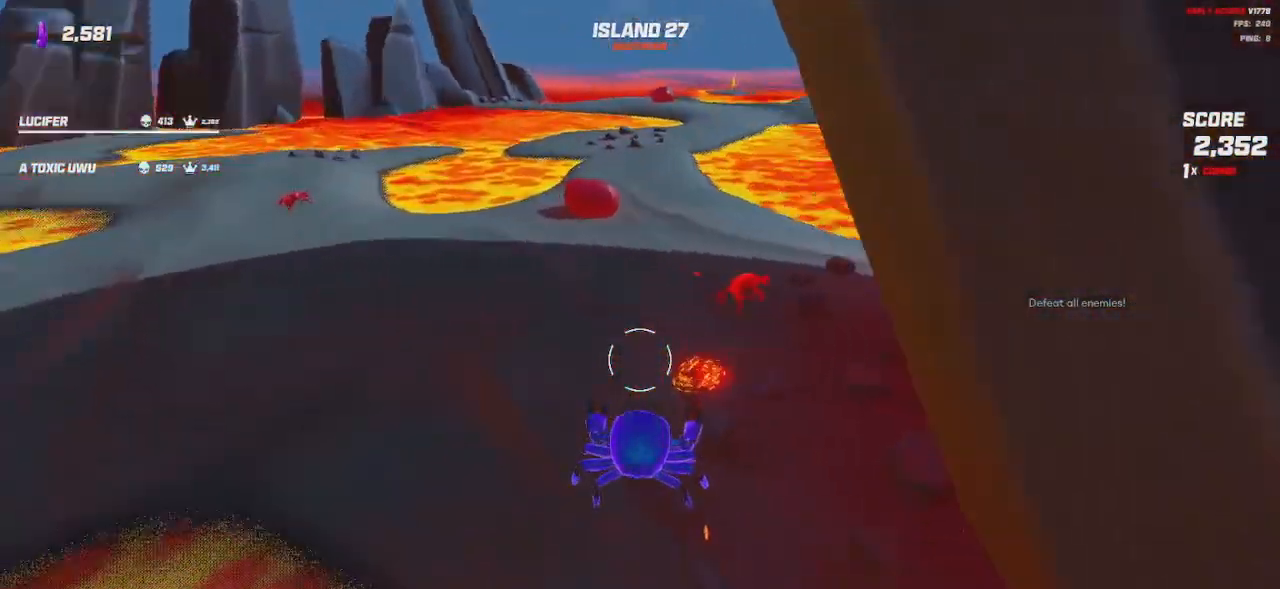
{"keys": ["shift", "w"], "mouse": [], "events": [[66, "e", "down"], [150, "e", "up"], [366, "space", "down"], [383, "a", "up"], [450, "space", "up"]]}
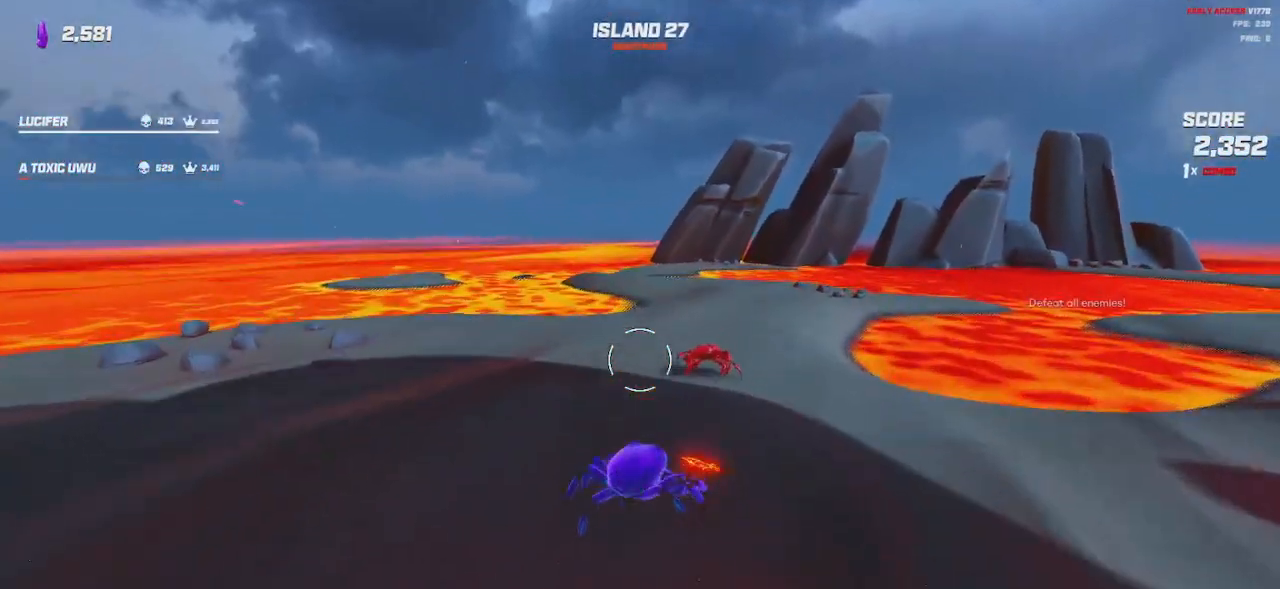
{"keys": ["a", "shift", "w"], "mouse": [], "events": [[200, "space", "down"], [350, "space", "up"], [500, "a", "down"]]}